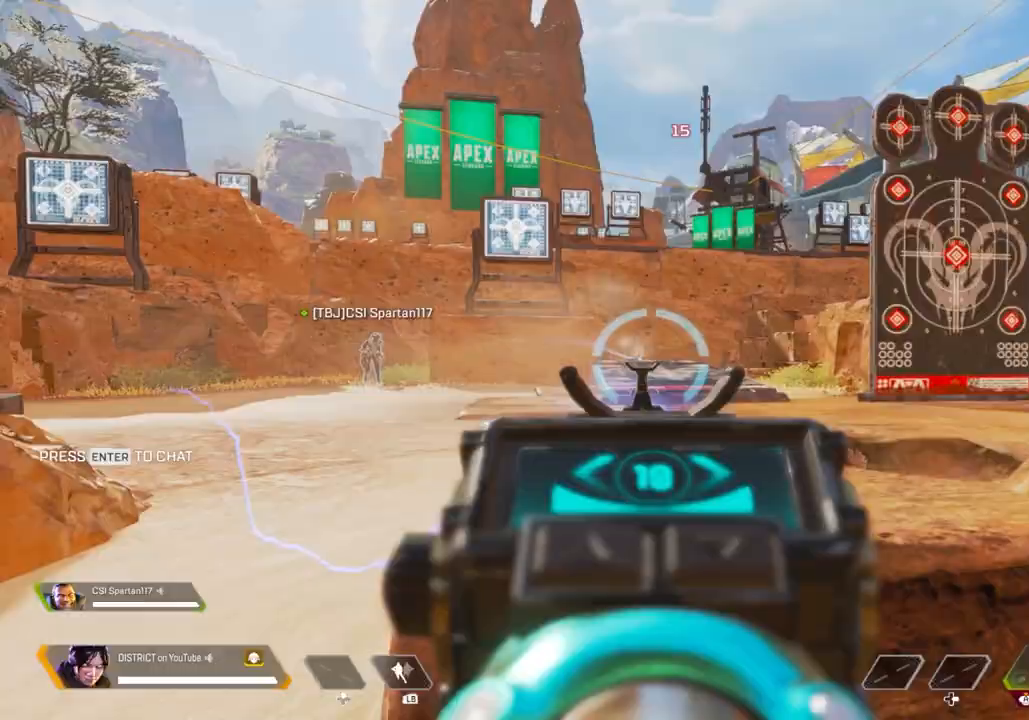
Gameplay with a controller (Xbox layout); each line is a JSON object with the inputs held at the frame after it. "events" lists button and stick changes between this image and that frame as [ms after this image, input, new state], when the widget could be followed in between.
{"buttons": ["L2", "R2"], "left_stick": "left", "right_stick": "center", "events": [[67, "left_stick", "center"], [150, "Y", "up"], [150, "left_stick", "left"], [500, "R2", "down"]]}
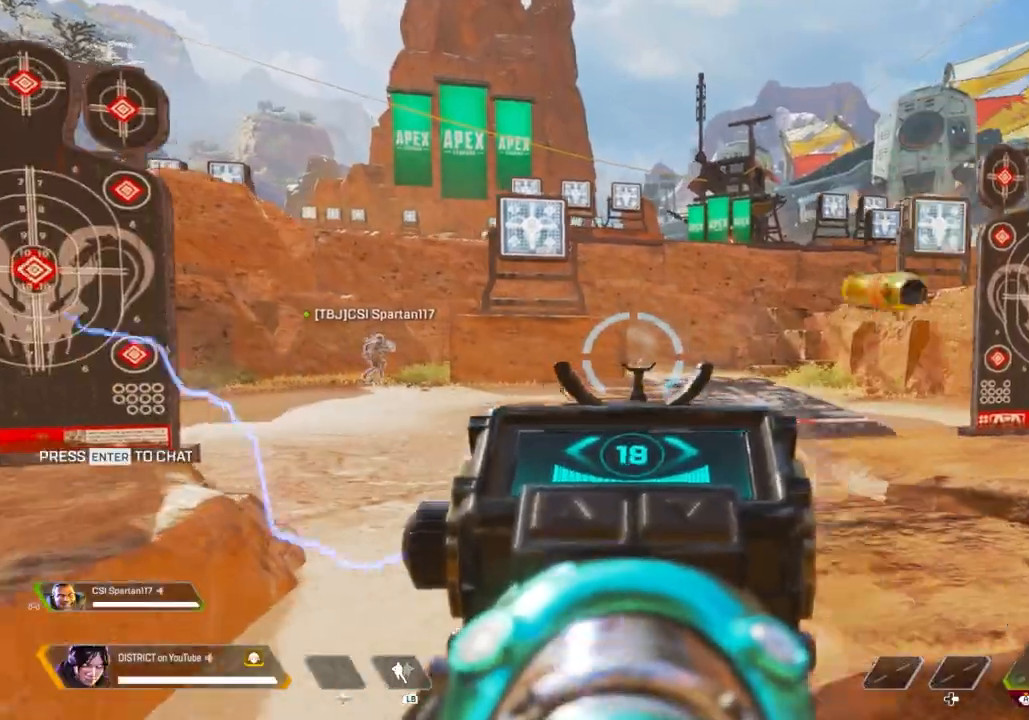
{"buttons": ["Y", "L2"], "left_stick": "right", "right_stick": "center", "events": [[83, "left_stick", "right"], [350, "Y", "down"], [400, "R2", "up"]]}
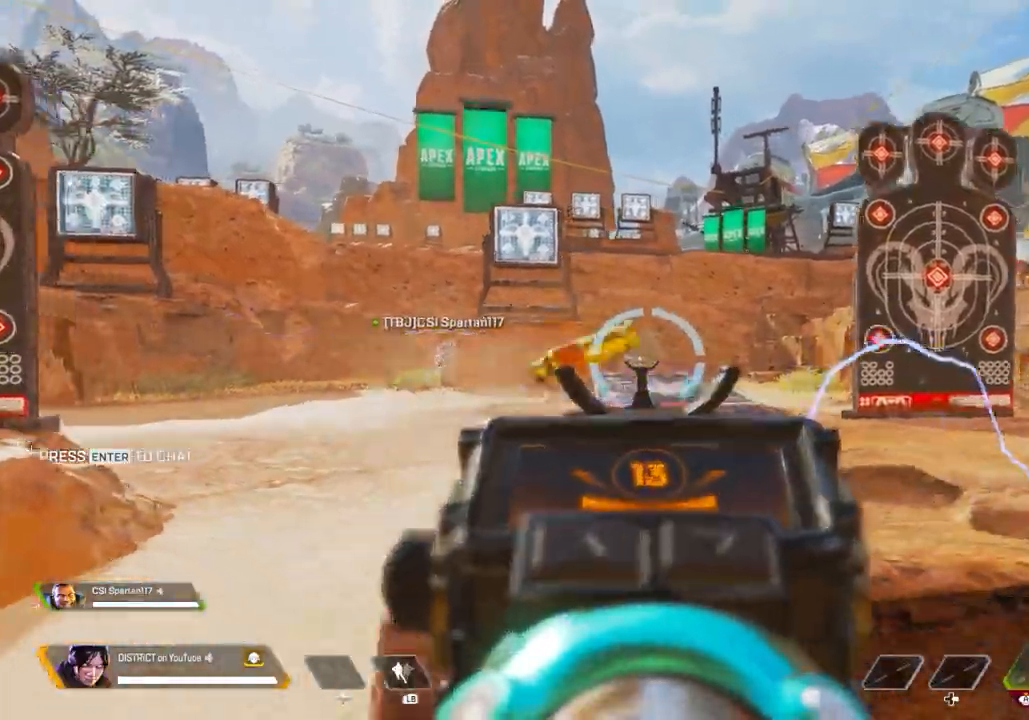
{"buttons": [], "left_stick": "up-left", "right_stick": "left", "events": [[67, "L2", "up"], [83, "R3", "down"], [100, "left_stick", "center"], [333, "R3", "up"], [367, "right_stick", "left"], [433, "Y", "up"], [433, "left_stick", "up-left"]]}
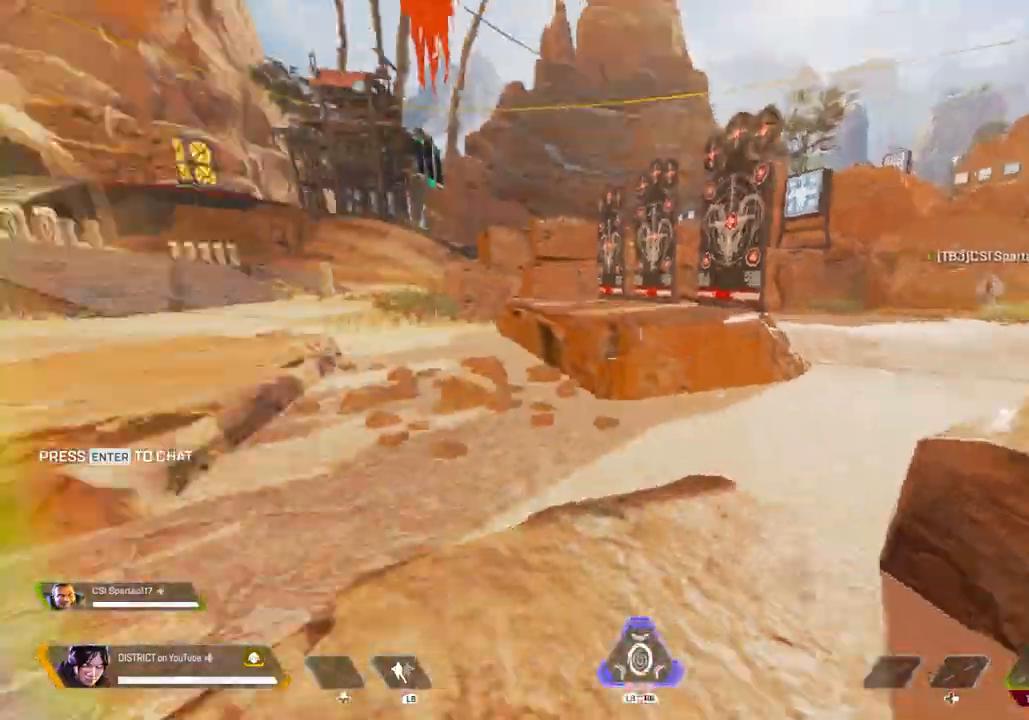
{"buttons": ["Y"], "left_stick": "up", "right_stick": "center", "events": [[150, "left_stick", "up"], [150, "right_stick", "center"], [367, "R3", "down"], [467, "Y", "down"], [483, "R3", "up"]]}
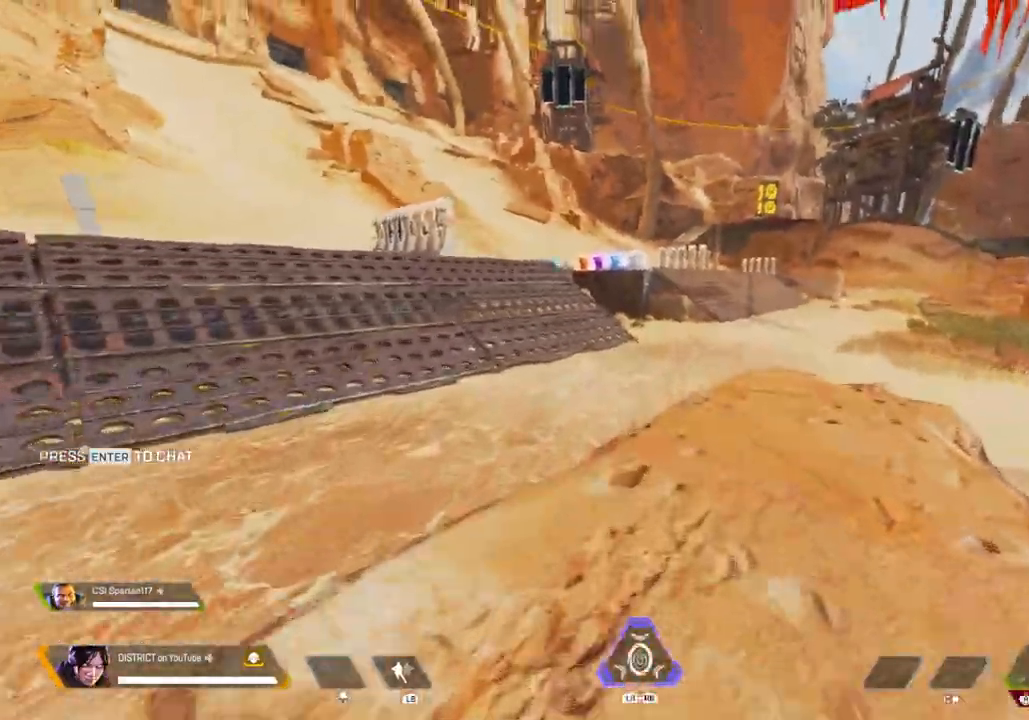
{"buttons": ["X", "Y"], "left_stick": "up-left", "right_stick": "center", "events": [[267, "A", "down"], [300, "left_stick", "up-left"], [333, "A", "up"], [467, "X", "down"]]}
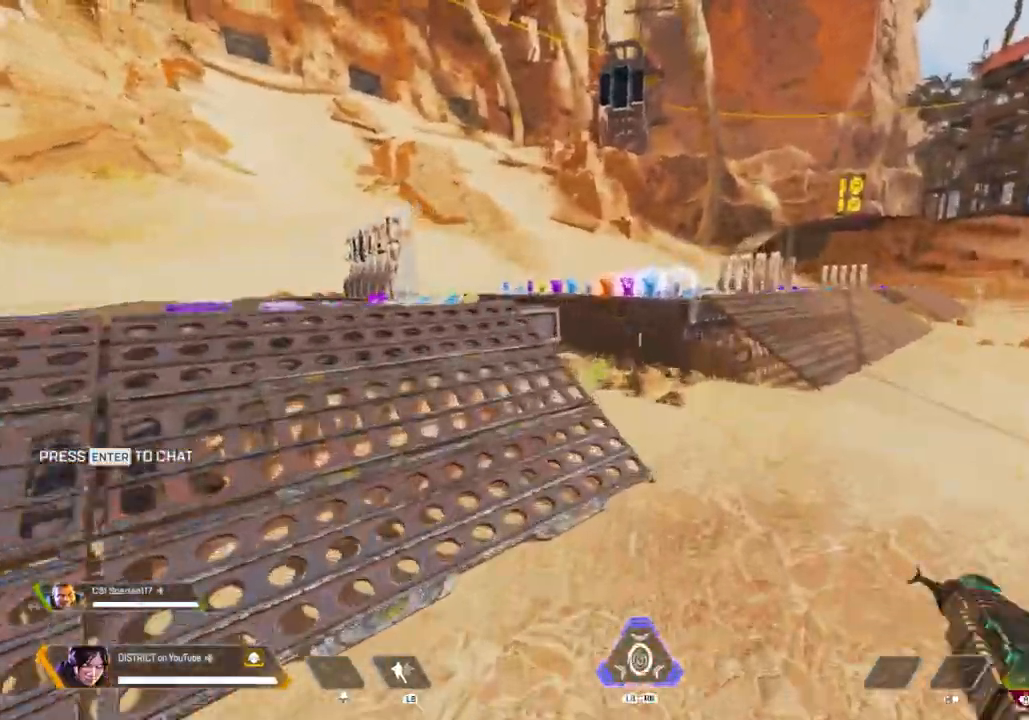
{"buttons": [], "left_stick": "down-left", "right_stick": "right", "events": [[167, "Y", "up"], [267, "X", "up"], [300, "right_stick", "right"], [400, "left_stick", "down-left"]]}
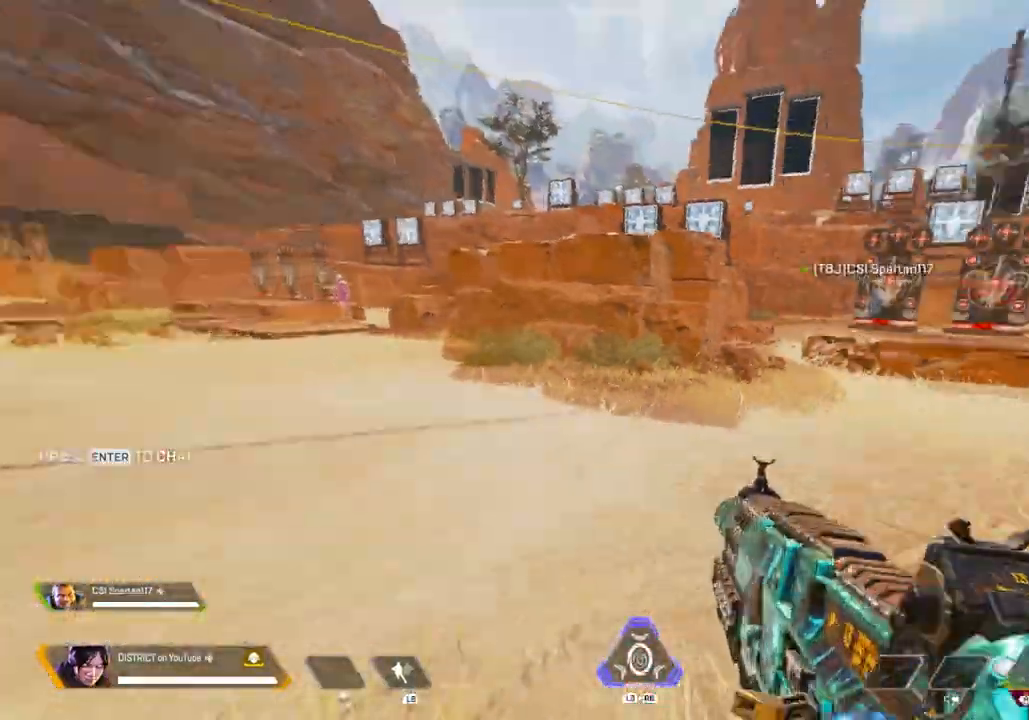
{"buttons": ["Y"], "left_stick": "right", "right_stick": "center", "events": [[100, "Y", "down"], [100, "left_stick", "down"], [217, "left_stick", "right"], [233, "right_stick", "center"]]}
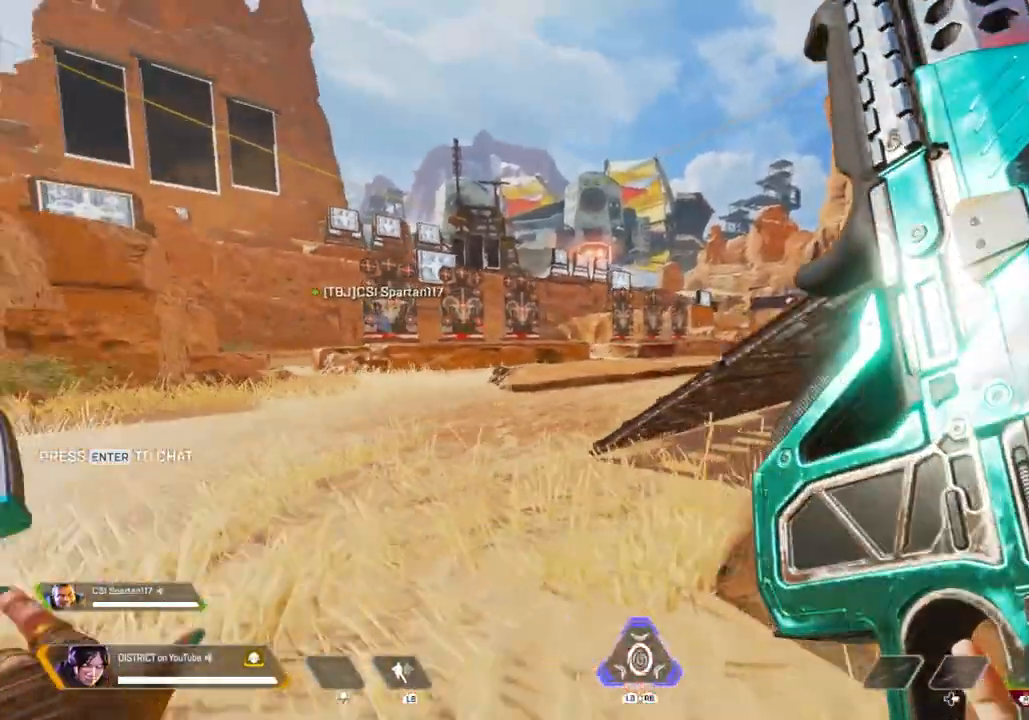
{"buttons": ["Y"], "left_stick": "center", "right_stick": "center", "events": [[500, "left_stick", "center"]]}
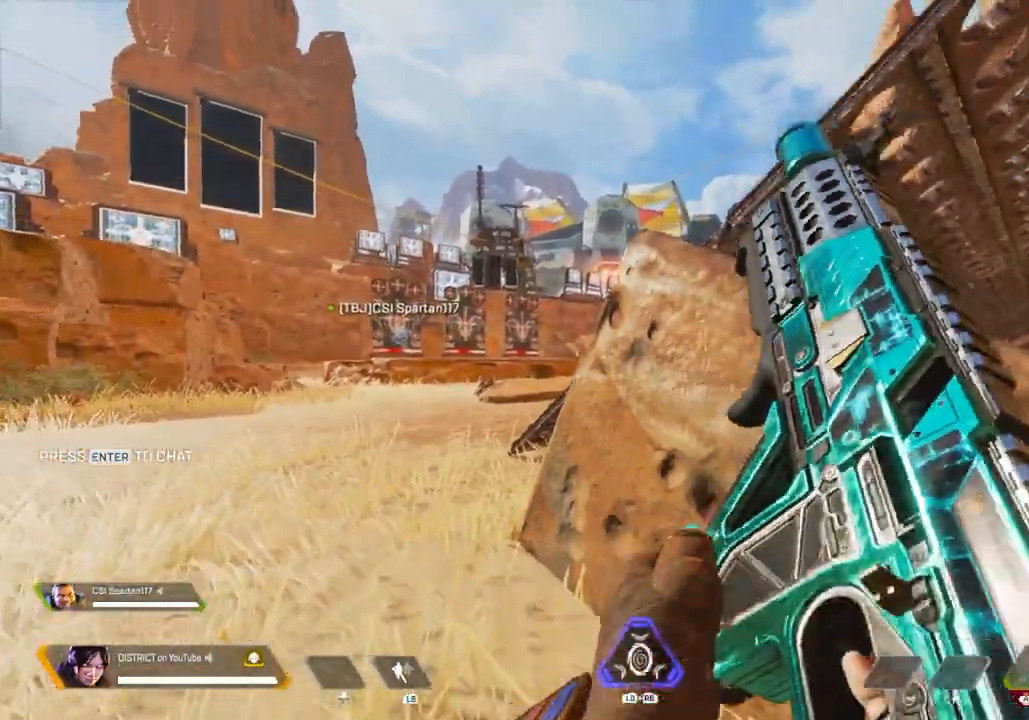
{"buttons": ["Y"], "left_stick": "center", "right_stick": "center", "events": []}
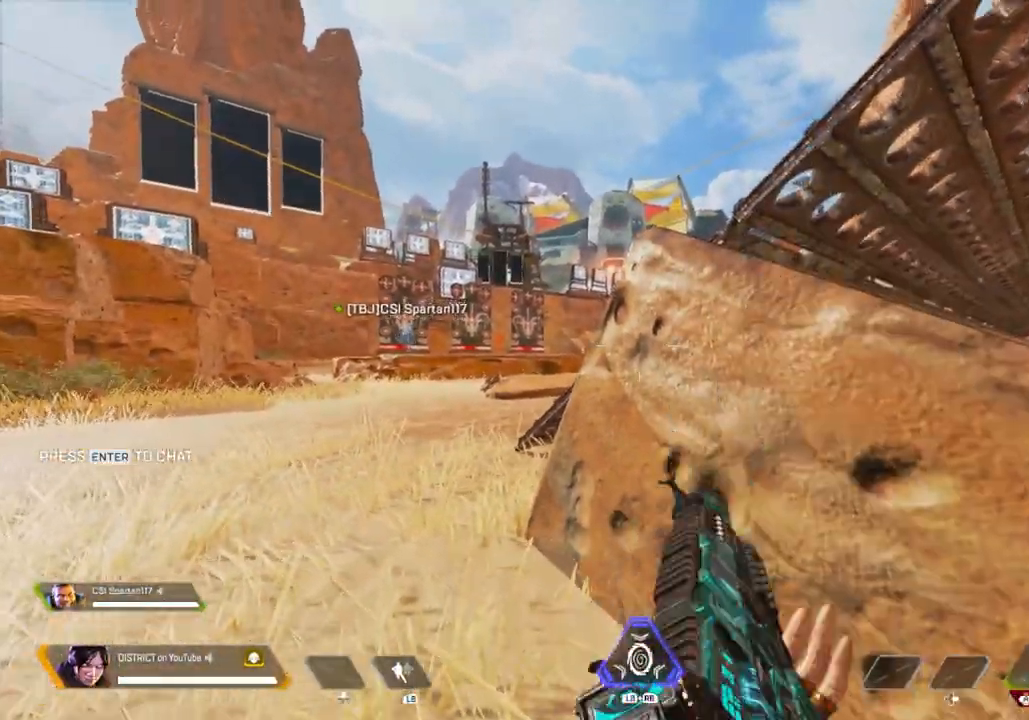
{"buttons": ["Y"], "left_stick": "center", "right_stick": "center", "events": [[200, "left_stick", "right"], [483, "left_stick", "center"]]}
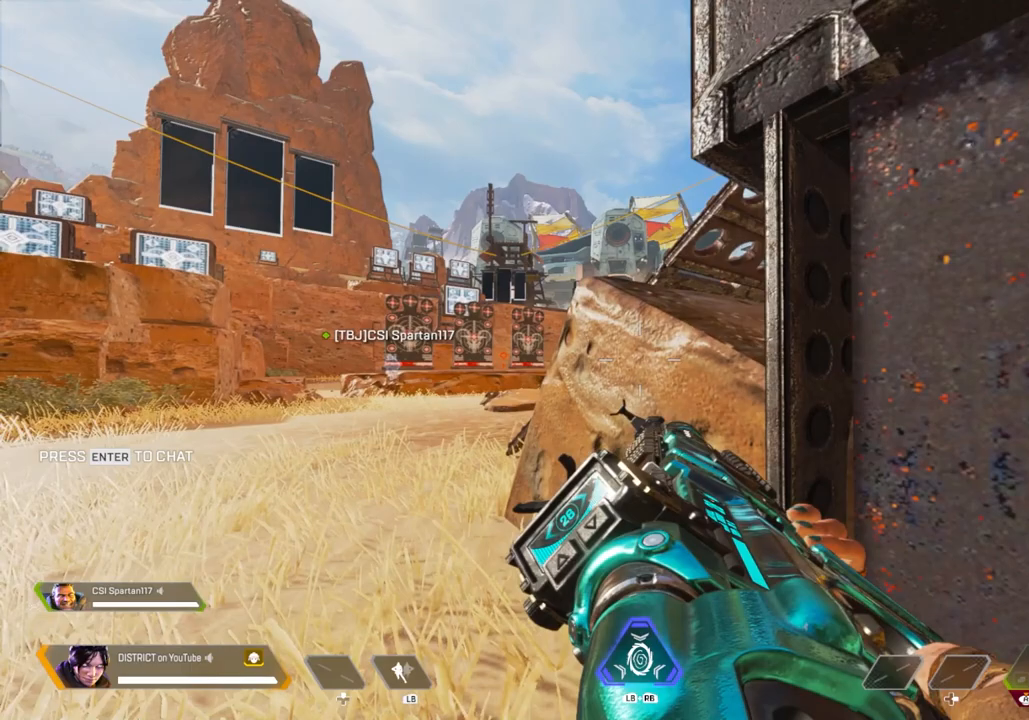
{"buttons": ["Y"], "left_stick": "center", "right_stick": "center", "events": []}
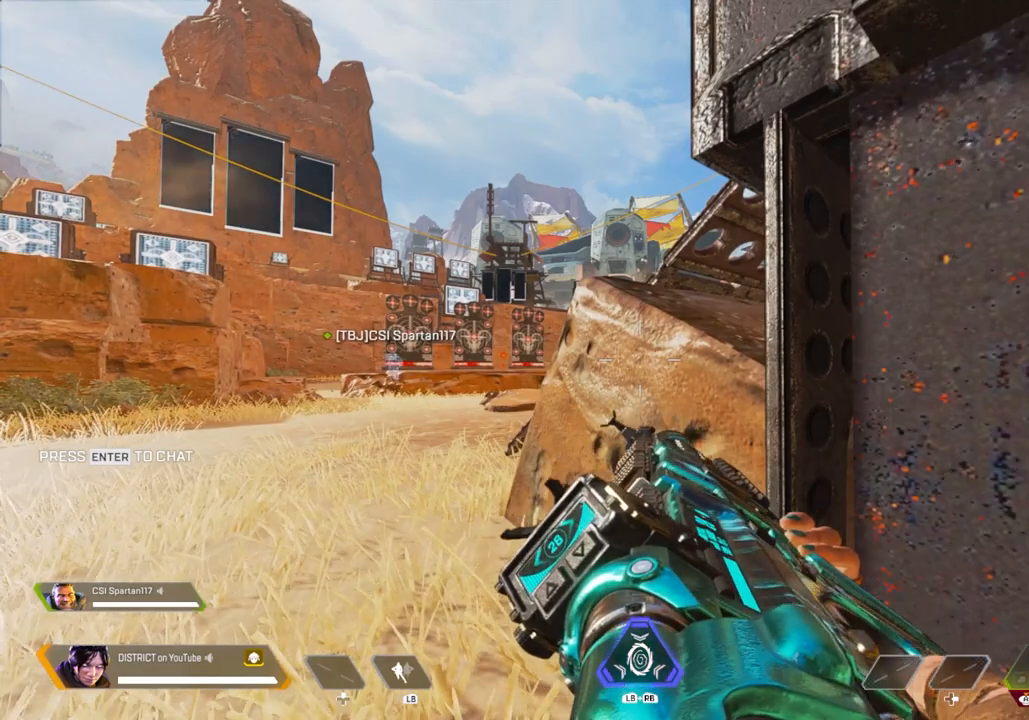
{"buttons": ["Y"], "left_stick": "center", "right_stick": "center", "events": []}
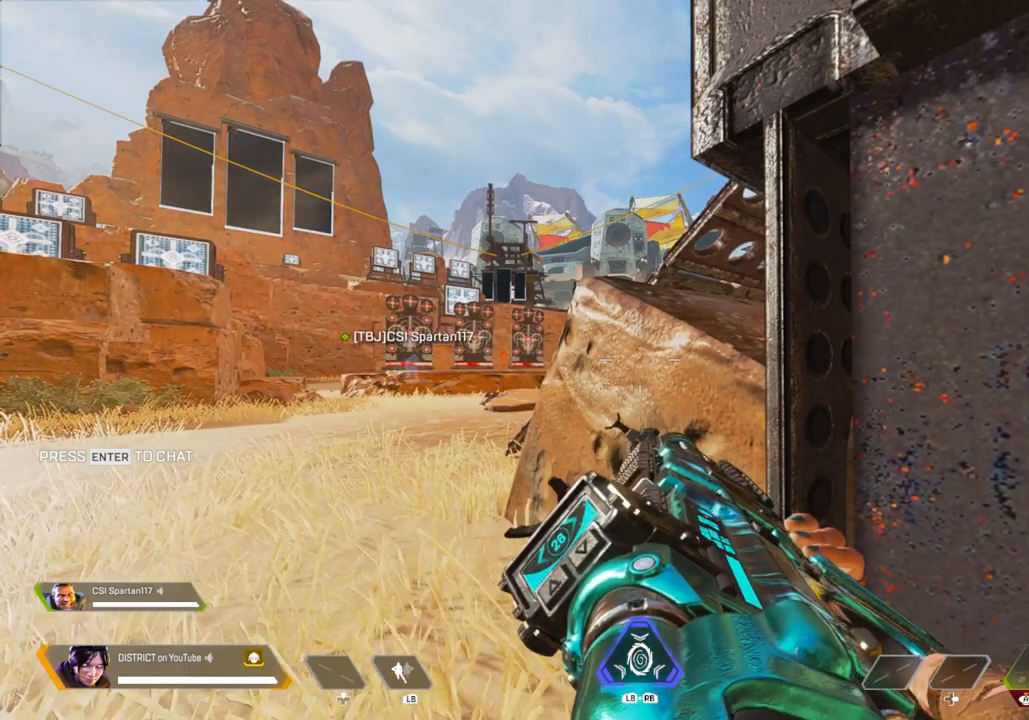
{"buttons": ["Y"], "left_stick": "center", "right_stick": "center", "events": []}
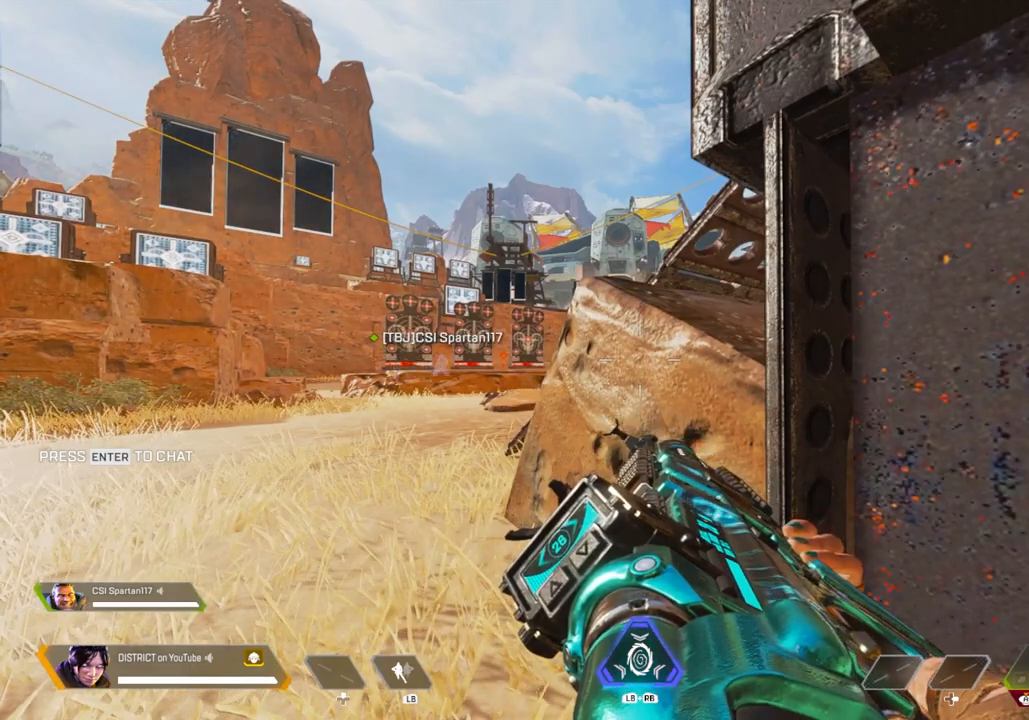
{"buttons": ["Y"], "left_stick": "center", "right_stick": "center", "events": []}
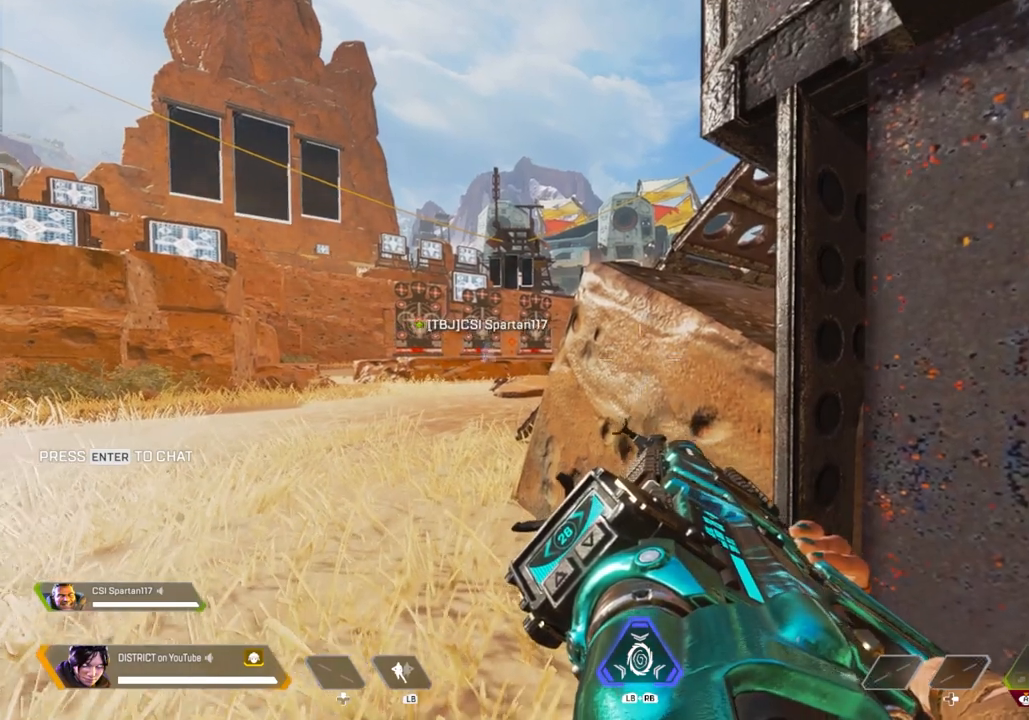
{"buttons": ["L2"], "left_stick": "center", "right_stick": "center", "events": [[167, "L2", "down"], [183, "Y", "up"]]}
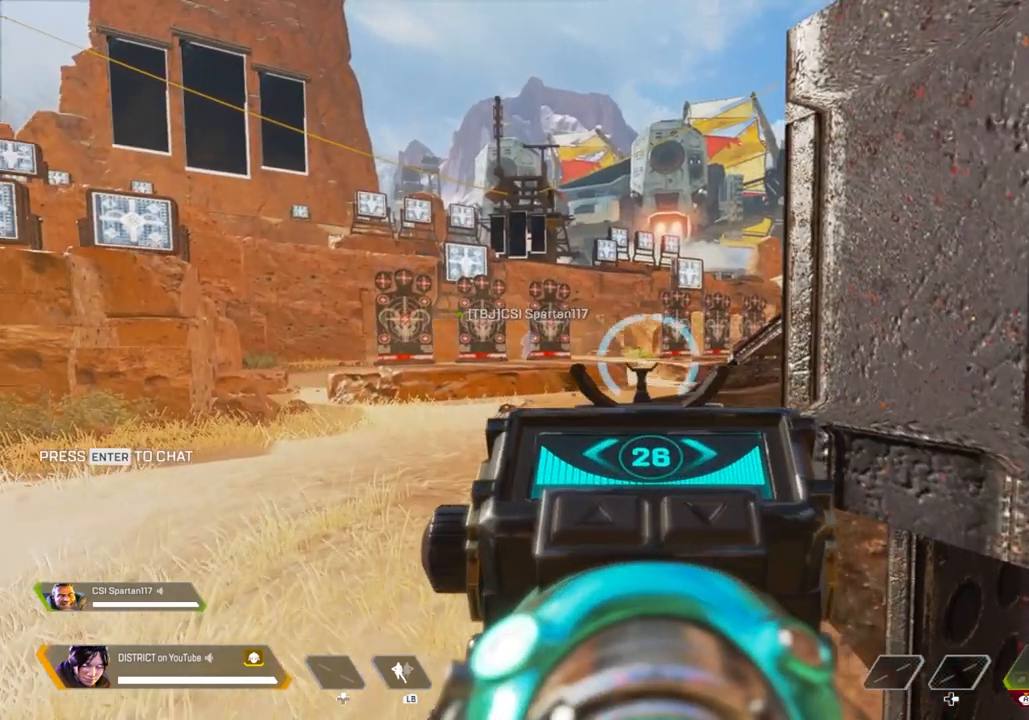
{"buttons": ["L2"], "left_stick": "center", "right_stick": "center", "events": []}
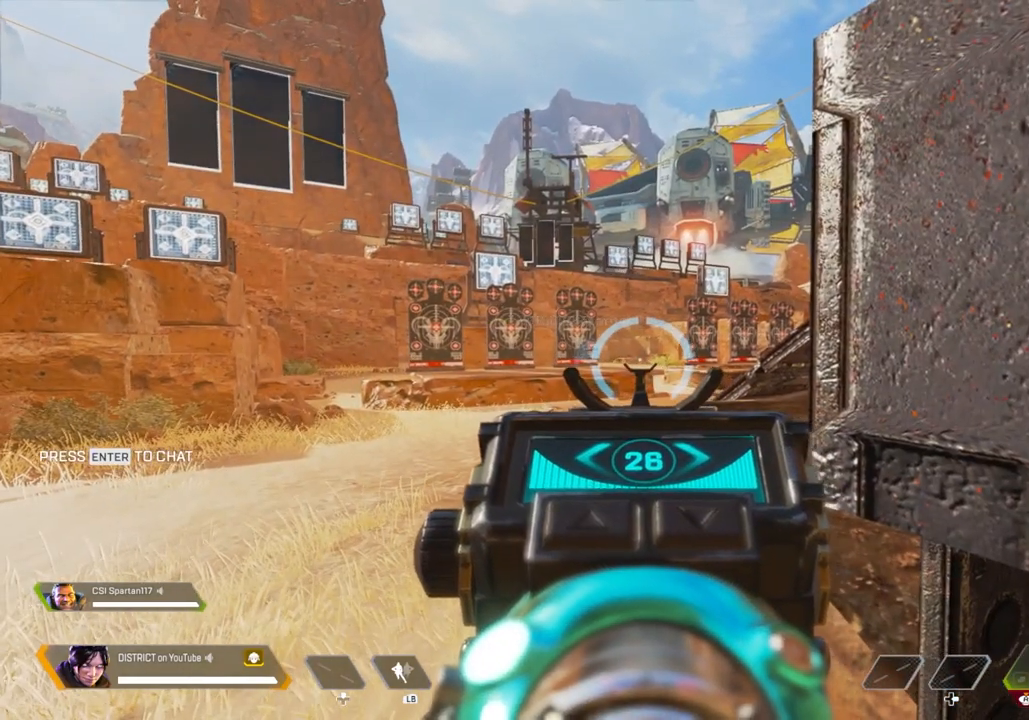
{"buttons": ["L2"], "left_stick": "center", "right_stick": "center", "events": []}
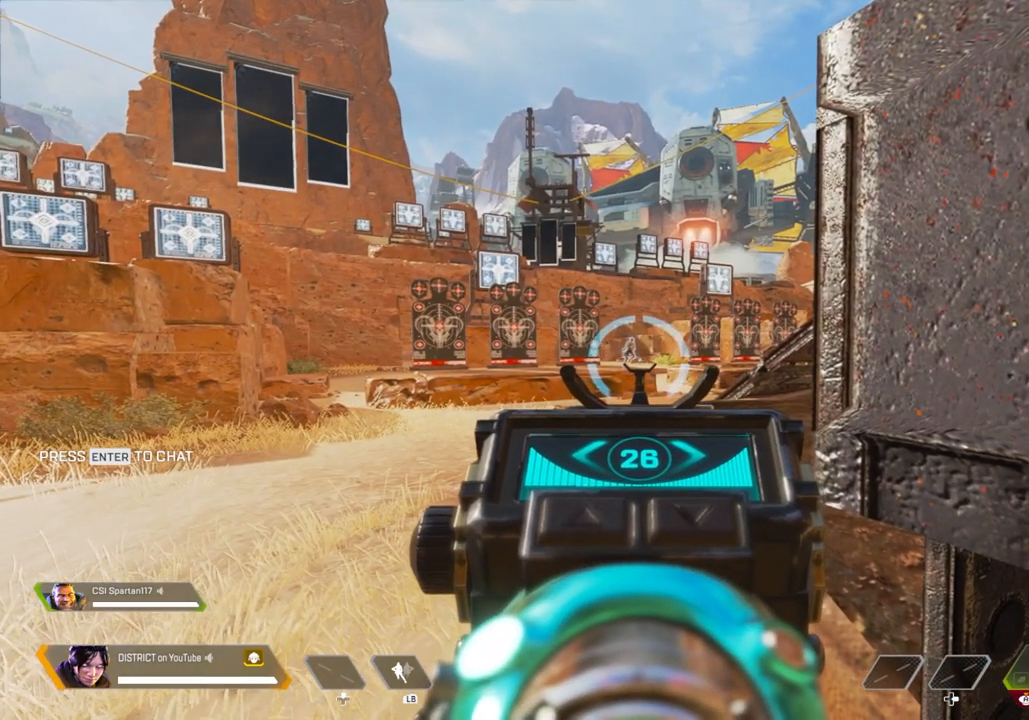
{"buttons": ["L2"], "left_stick": "center", "right_stick": "center", "events": []}
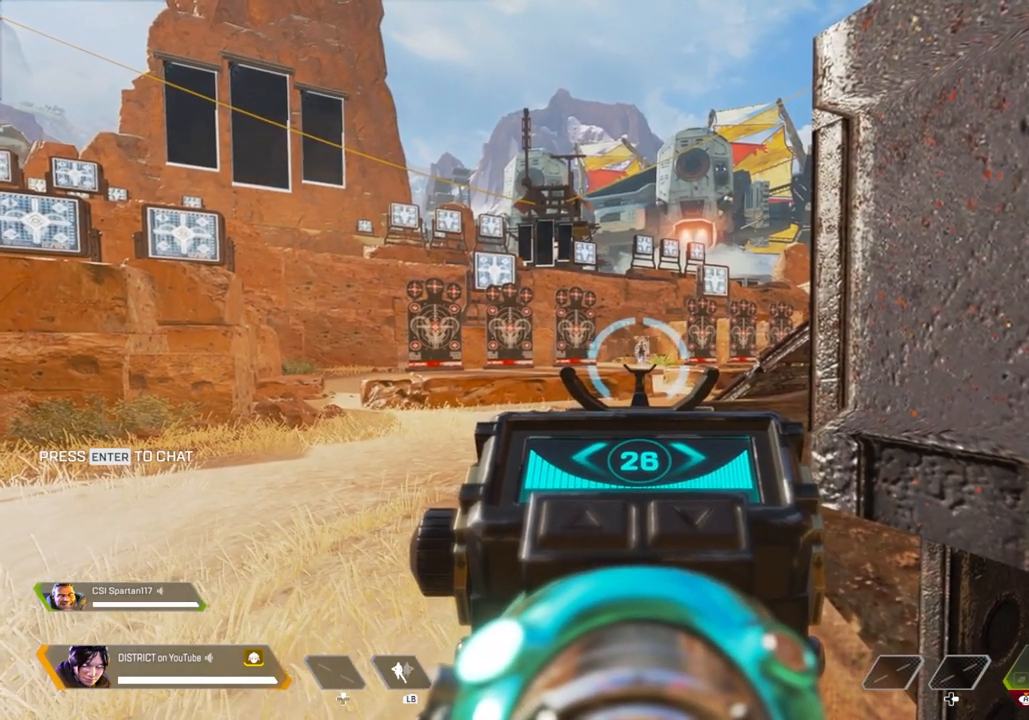
{"buttons": ["L2"], "left_stick": "center", "right_stick": "center", "events": [[150, "right_stick", "right"], [267, "right_stick", "center"], [333, "right_stick", "left"], [433, "right_stick", "center"]]}
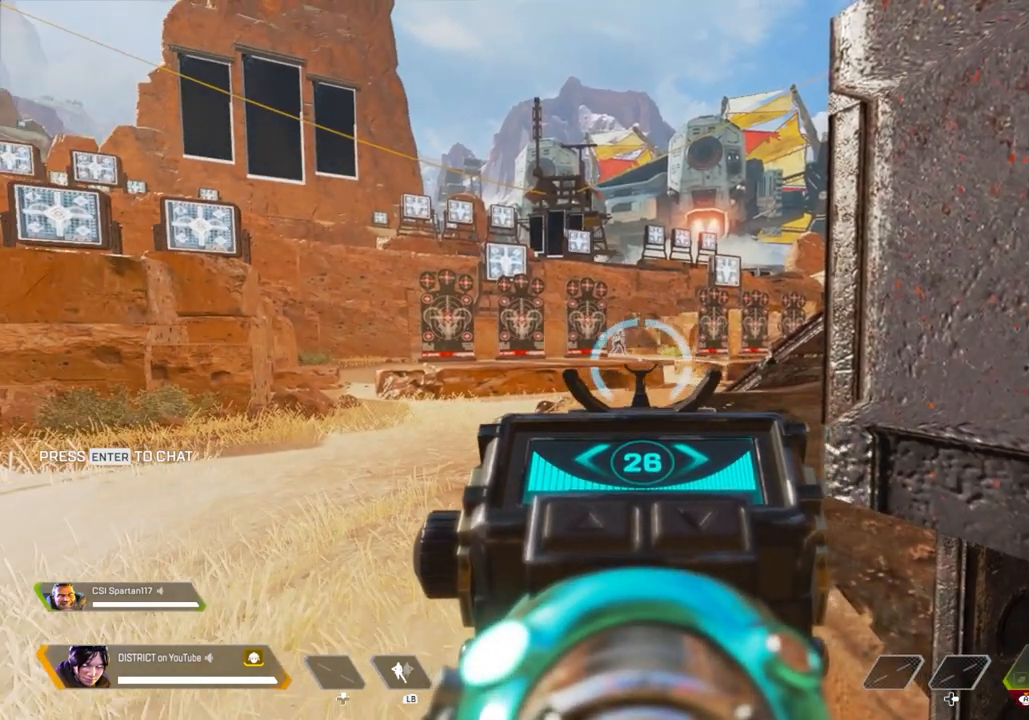
{"buttons": ["L2"], "left_stick": "center", "right_stick": "center", "events": []}
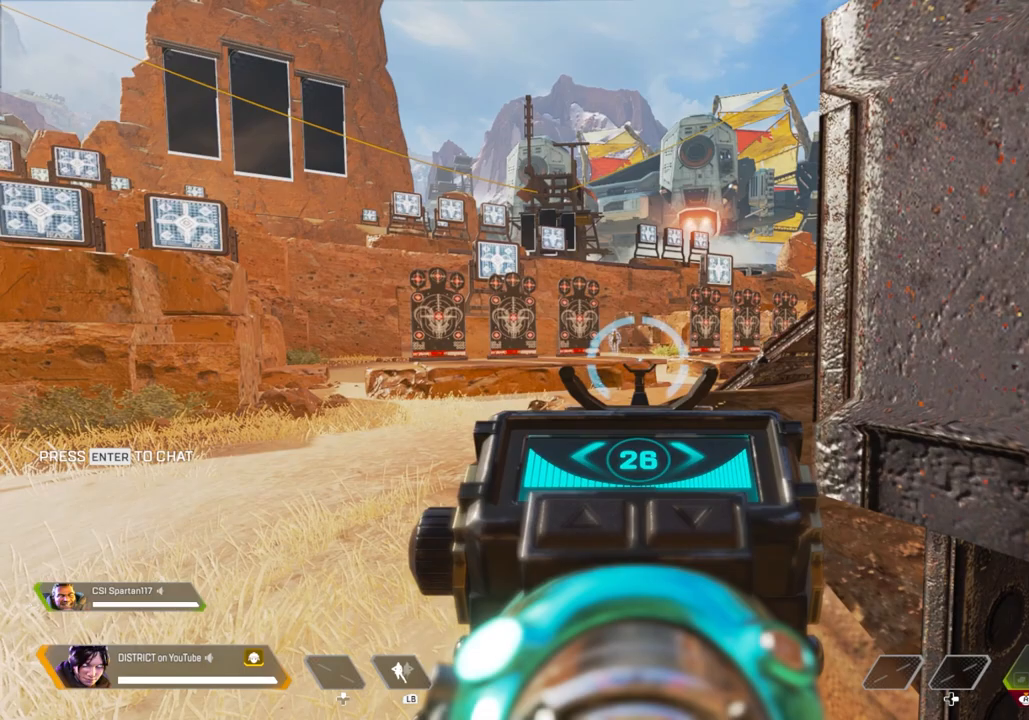
{"buttons": ["L2"], "left_stick": "center", "right_stick": "center", "events": [[200, "left_stick", "up"], [467, "left_stick", "center"]]}
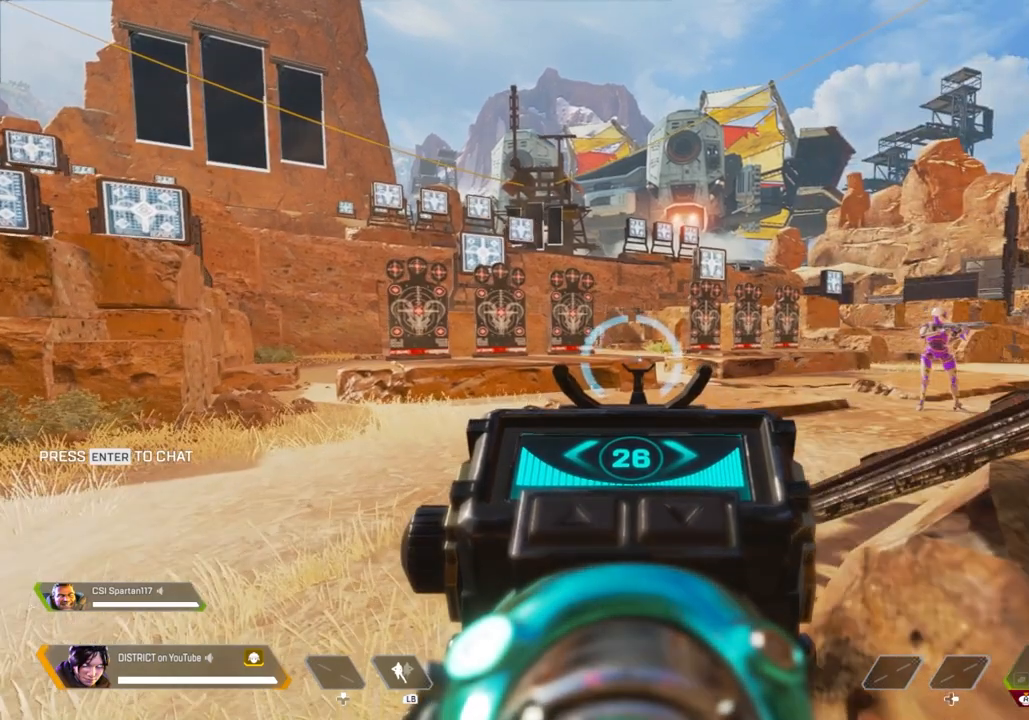
{"buttons": ["L2"], "left_stick": "center", "right_stick": "center", "events": []}
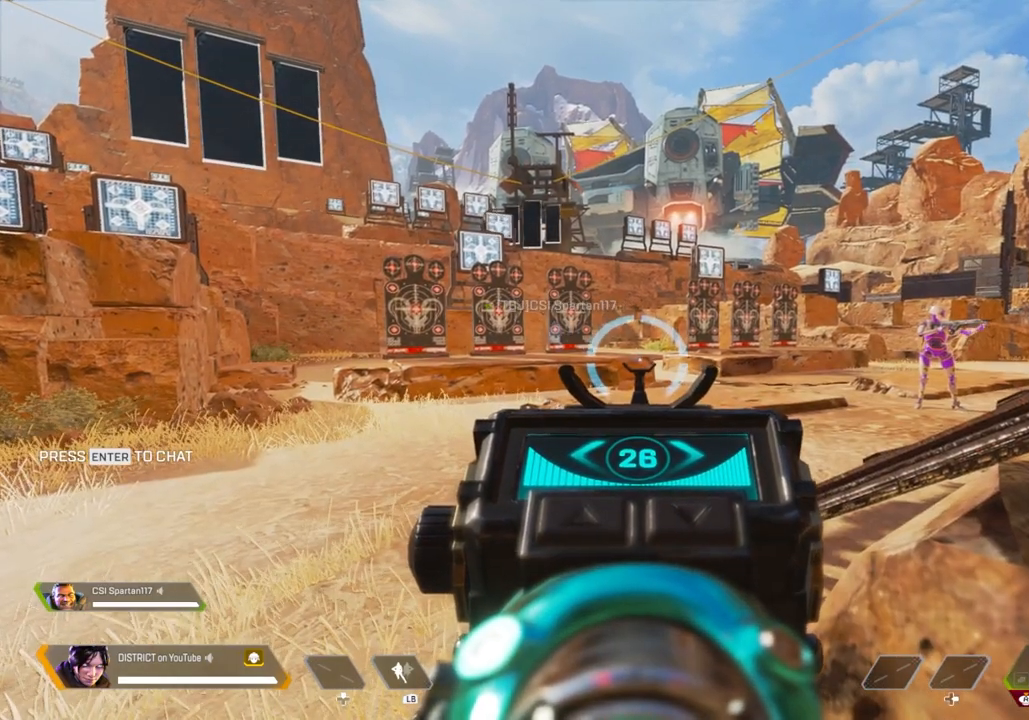
{"buttons": ["L2"], "left_stick": "center", "right_stick": "center", "events": []}
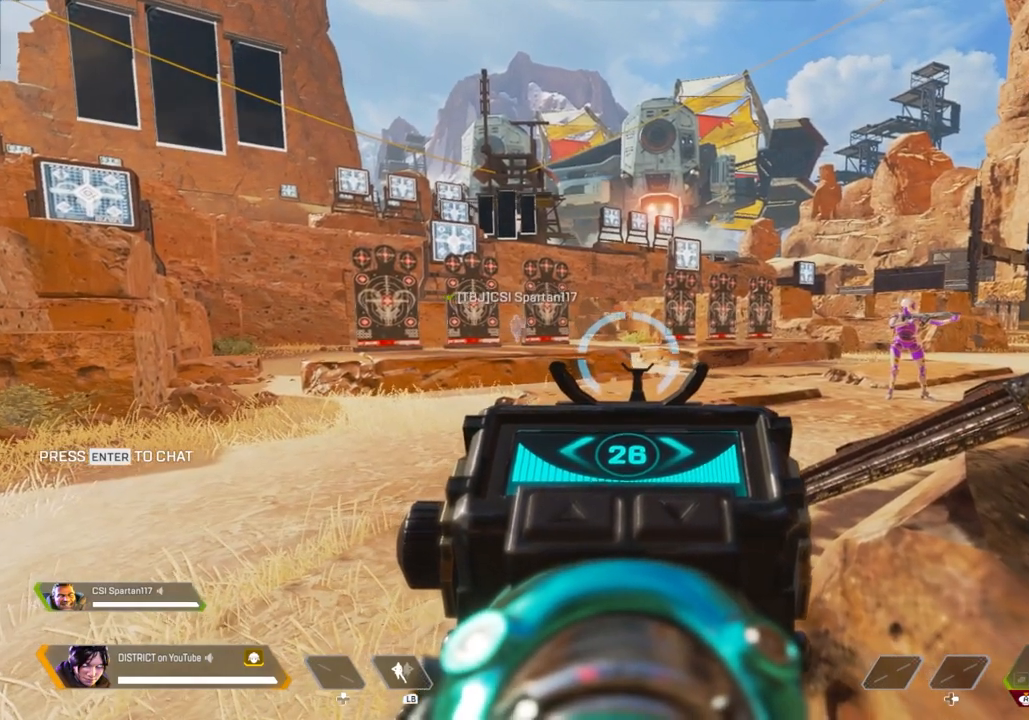
{"buttons": ["L2"], "left_stick": "center", "right_stick": "center", "events": []}
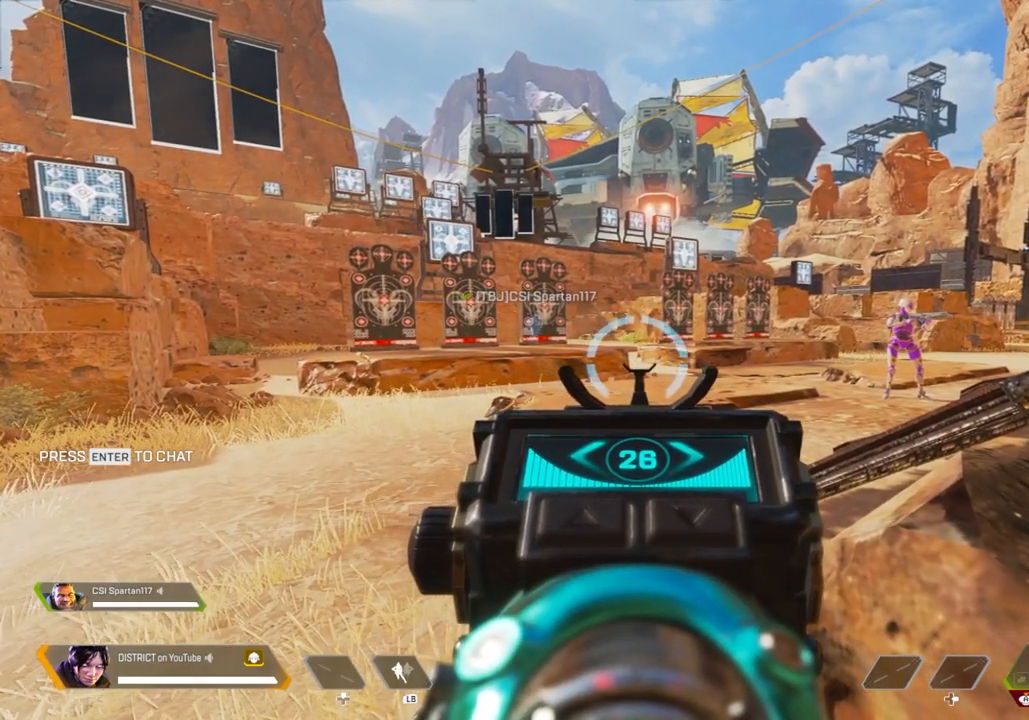
{"buttons": ["L2"], "left_stick": "center", "right_stick": "center", "events": []}
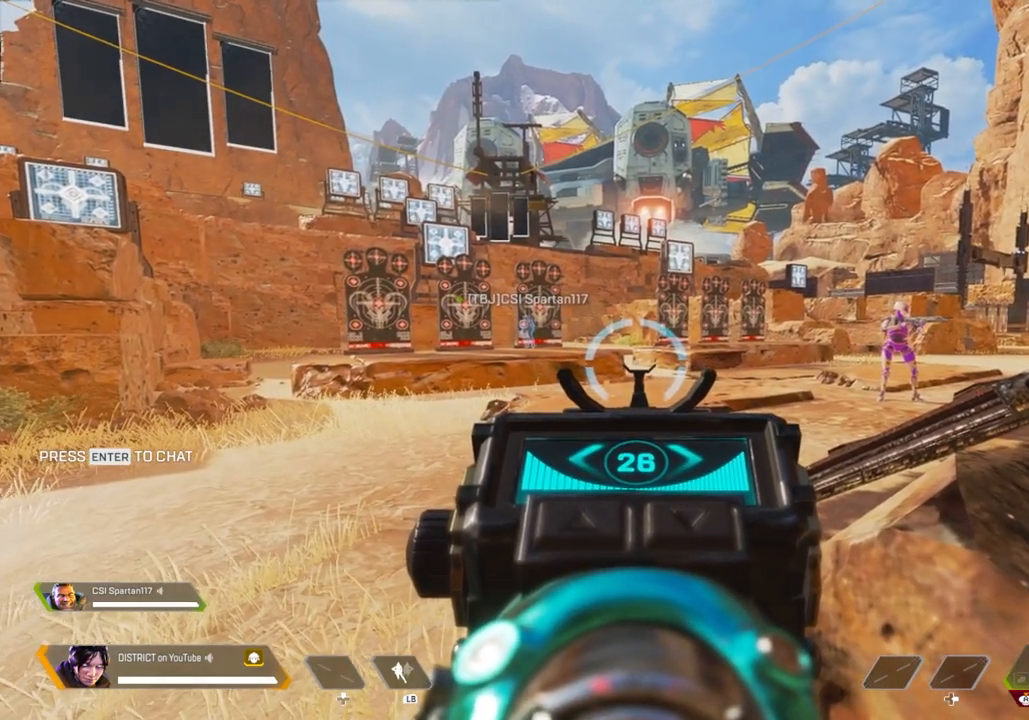
{"buttons": ["L2"], "left_stick": "center", "right_stick": "center", "events": []}
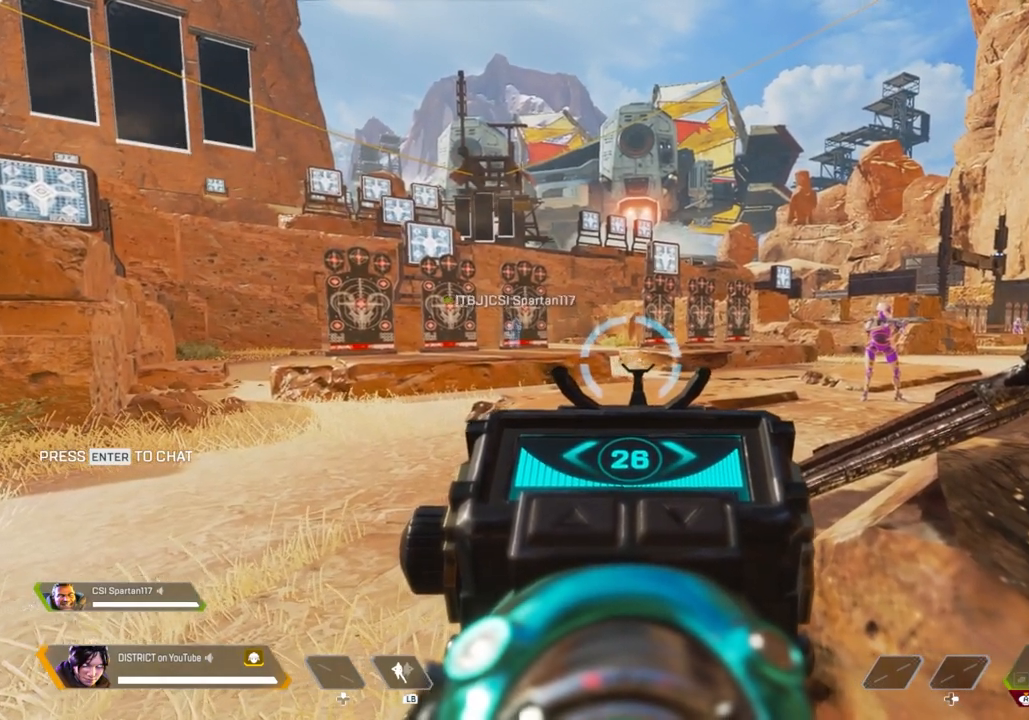
{"buttons": ["L2"], "left_stick": "center", "right_stick": "down", "events": [[267, "right_stick", "down"]]}
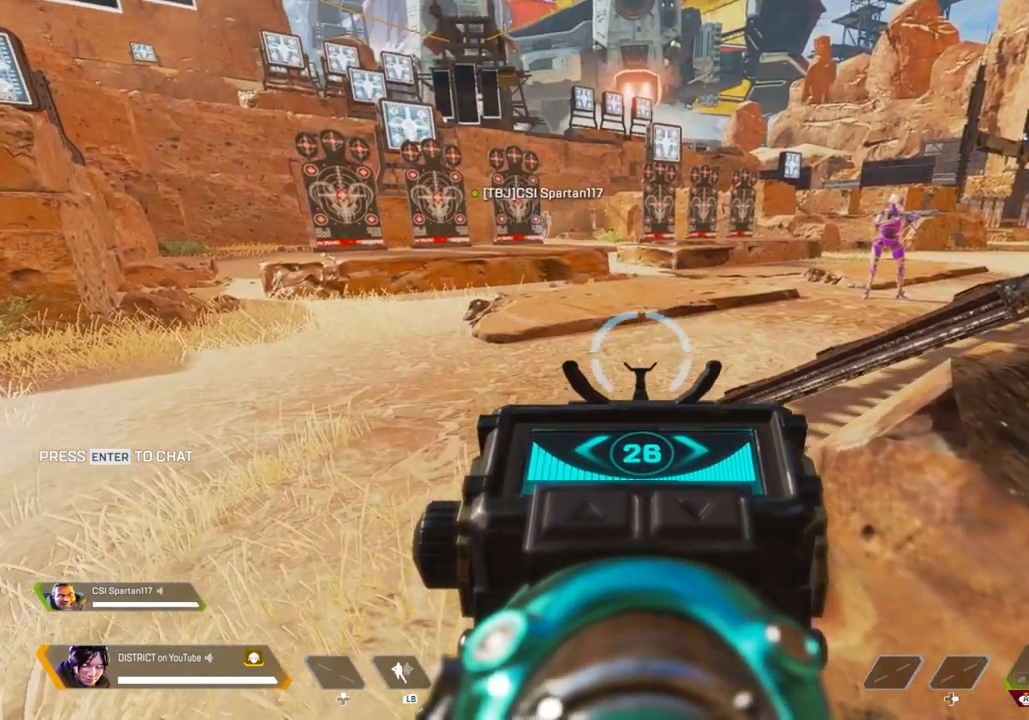
{"buttons": ["L2"], "left_stick": "center", "right_stick": "center", "events": [[33, "right_stick", "center"], [167, "right_stick", "up"], [417, "right_stick", "center"]]}
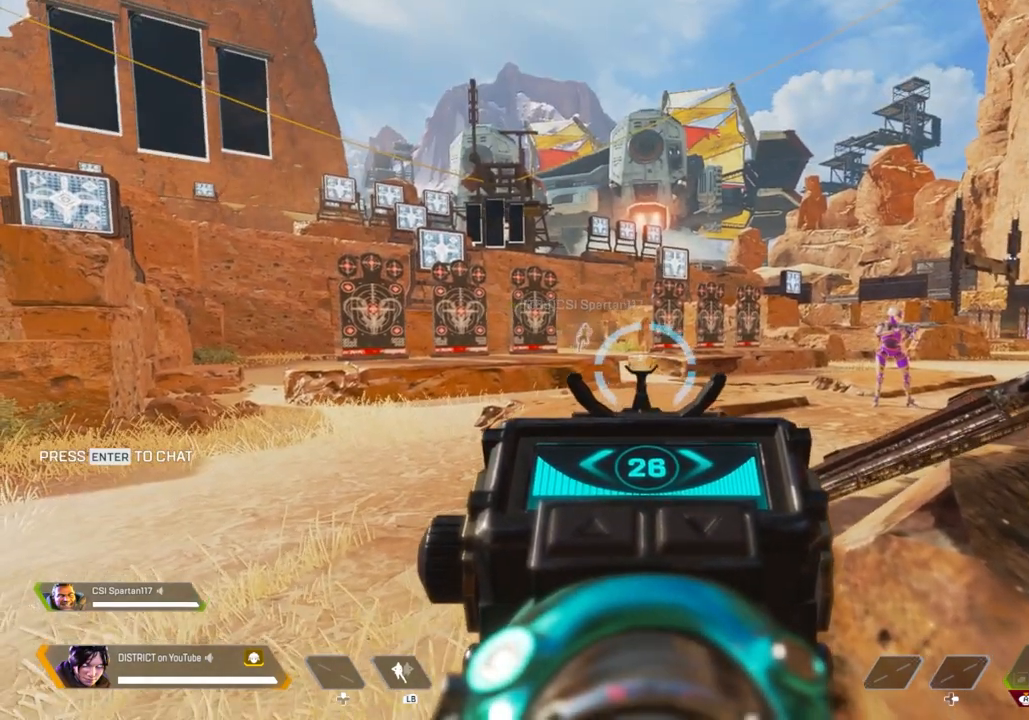
{"buttons": ["L2"], "left_stick": "center", "right_stick": "center", "events": []}
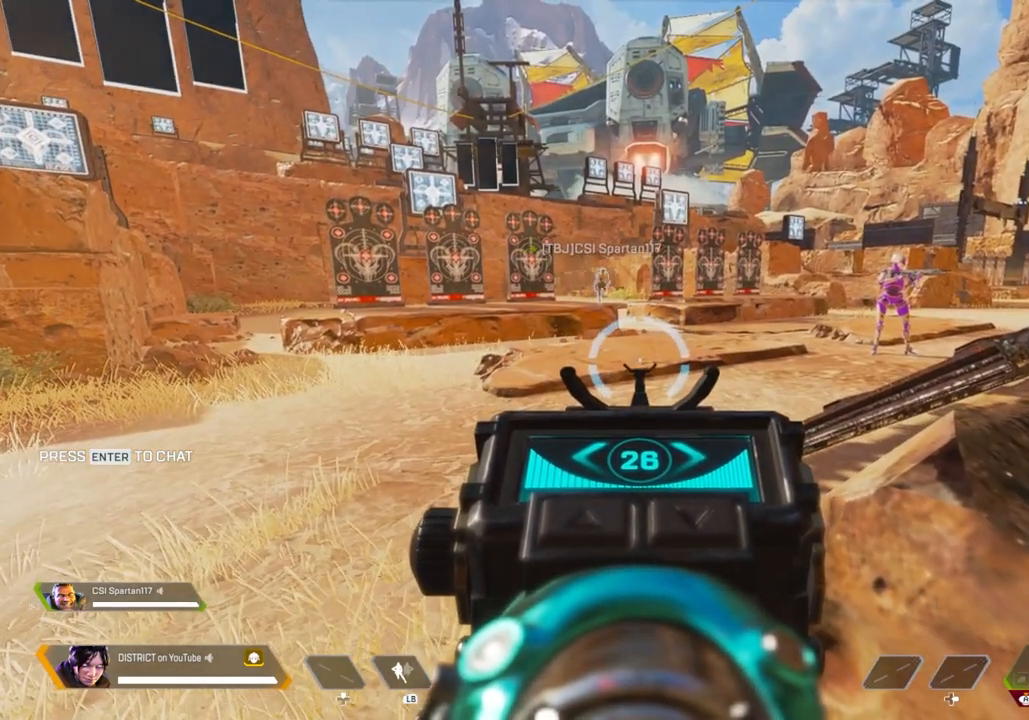
{"buttons": ["L2"], "left_stick": "left", "right_stick": "up-right", "events": [[367, "right_stick", "right"], [450, "left_stick", "left"], [467, "right_stick", "up-right"]]}